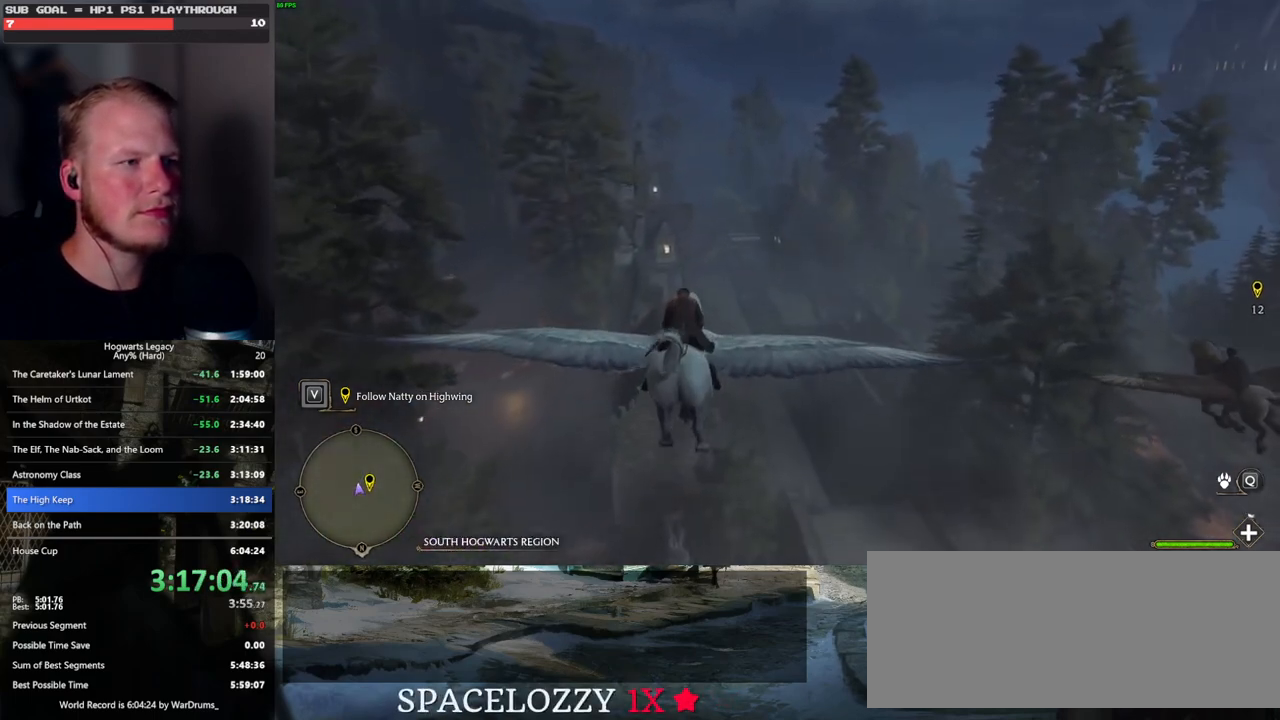
Gameplay with keyboard and mouse; each line is a JSON object with the keys and mouse buttons held at the frame after it. "events" lists presses ("down") and releases ("up") of ".", "/", "0", "1", "2", "3", "4", "5", "6", "7", "8", "9", "a", "alt_l", "alt_r", "b", "backslash", "backspace", "c", "caps_lock", "comma", "ctrl_l", "ctrl_r", "d", "e", "equals", "escape", "f", "f1", "f10", "f11", "f12", "f2", "f3", "f4", "f5", "f6", "f7", "f8", "f9", "g", "h", "i", "j", "k", "l", "lbracket", "m", "minus", "n", "o", "p", "q", "quote", "r", "rbracket", "return", "s", "semicolon", "shift_l", "shift_r", "space", "super", "t", "tab", "tilde", "u", "v", "w", "x", "y", "z", "mouse_left", "mouse_wheel", "mouse_right", "mouse_mb4" and "mouse_mb5" between this image and that frame as [ms after this image, input, new state], when the widget could be followed in between. "mouse_left", "mouse_wheel", "mouse_right", "mouse_mb4", "mouse_mb5" = the "left", "wheel", "right", "mb4", "mb5" buttons of the "mouse" list. No other keys are recorded. "wheel" means that the mouse wheel is clicked or scrolled. Mouse movement is not recorded.
{"keys": ["w"], "mouse": [], "events": [[167, "ctrl_l", "down"], [250, "ctrl_l", "up"]]}
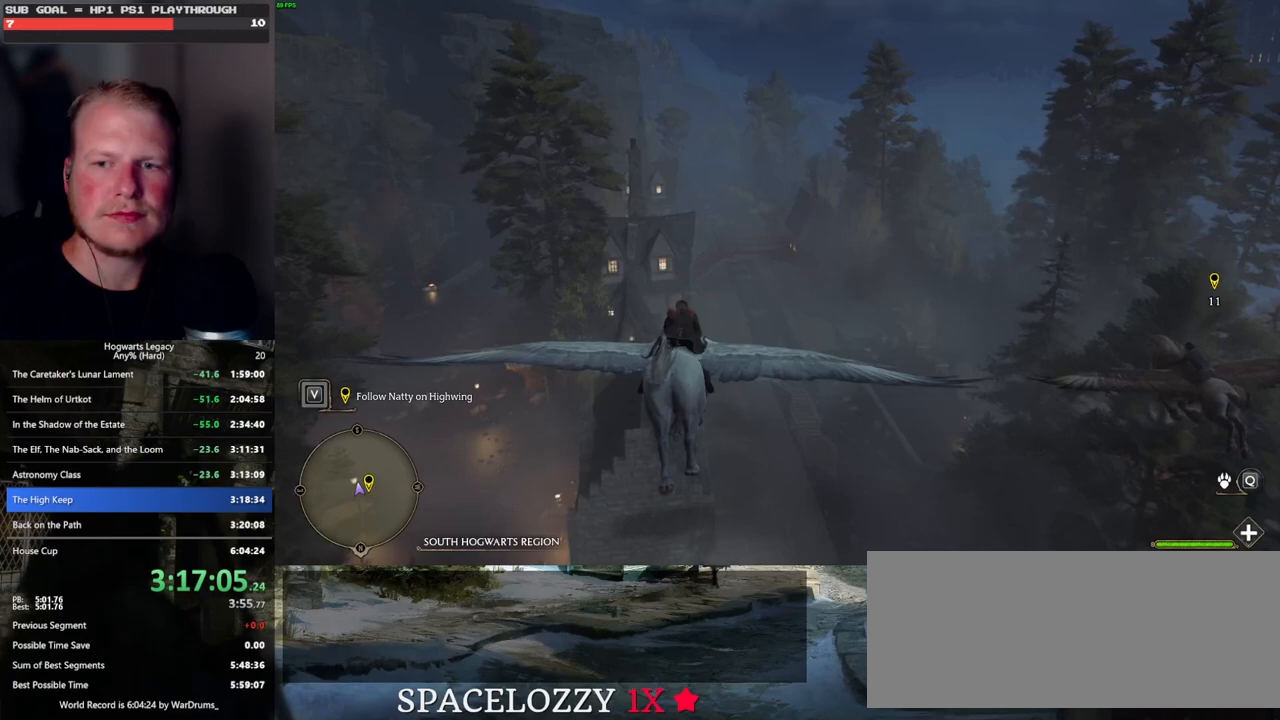
{"keys": ["w"], "mouse": [], "events": [[200, "ctrl_l", "down"], [300, "ctrl_l", "up"]]}
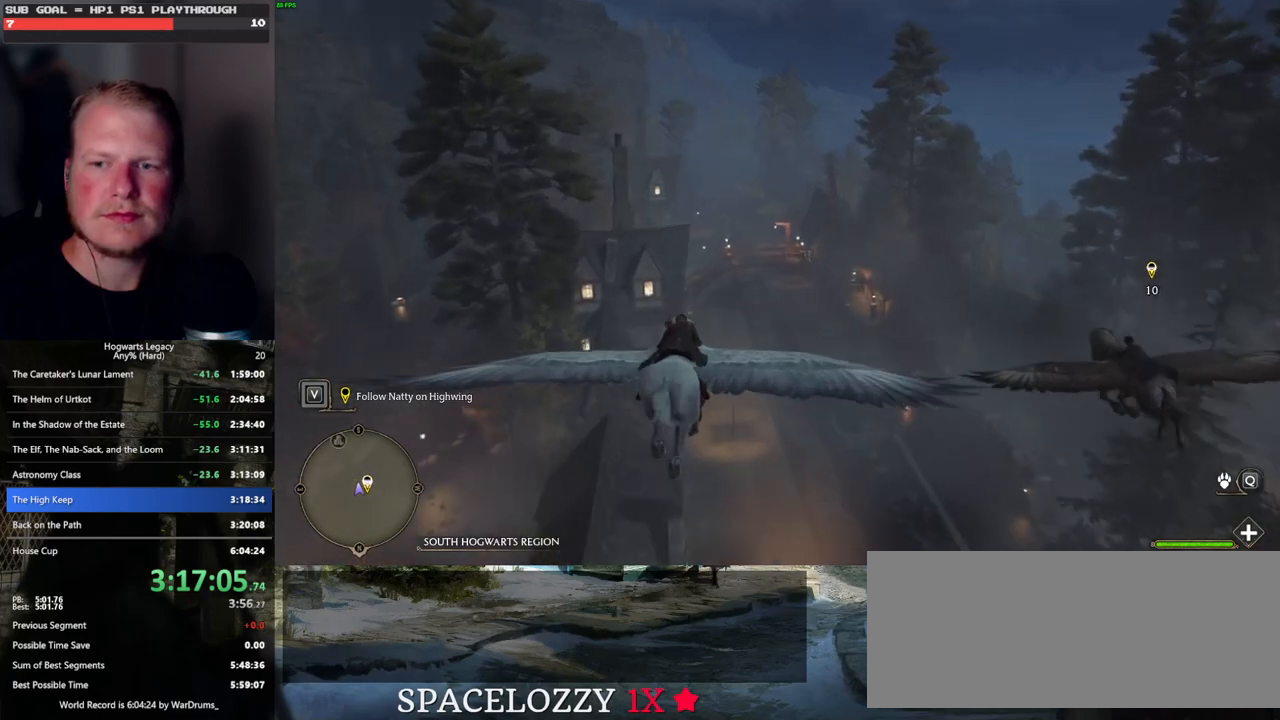
{"keys": ["w"], "mouse": [], "events": []}
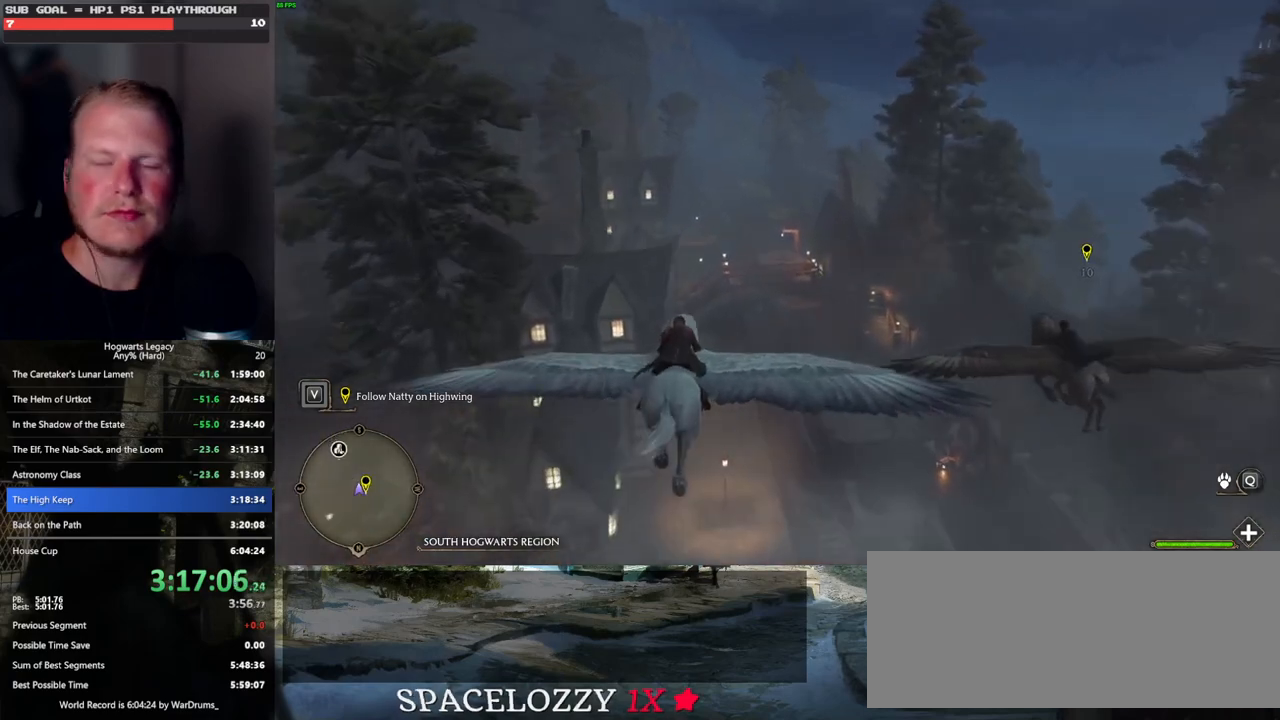
{"keys": ["w"], "mouse": [], "events": [[150, "a", "down"], [217, "a", "up"]]}
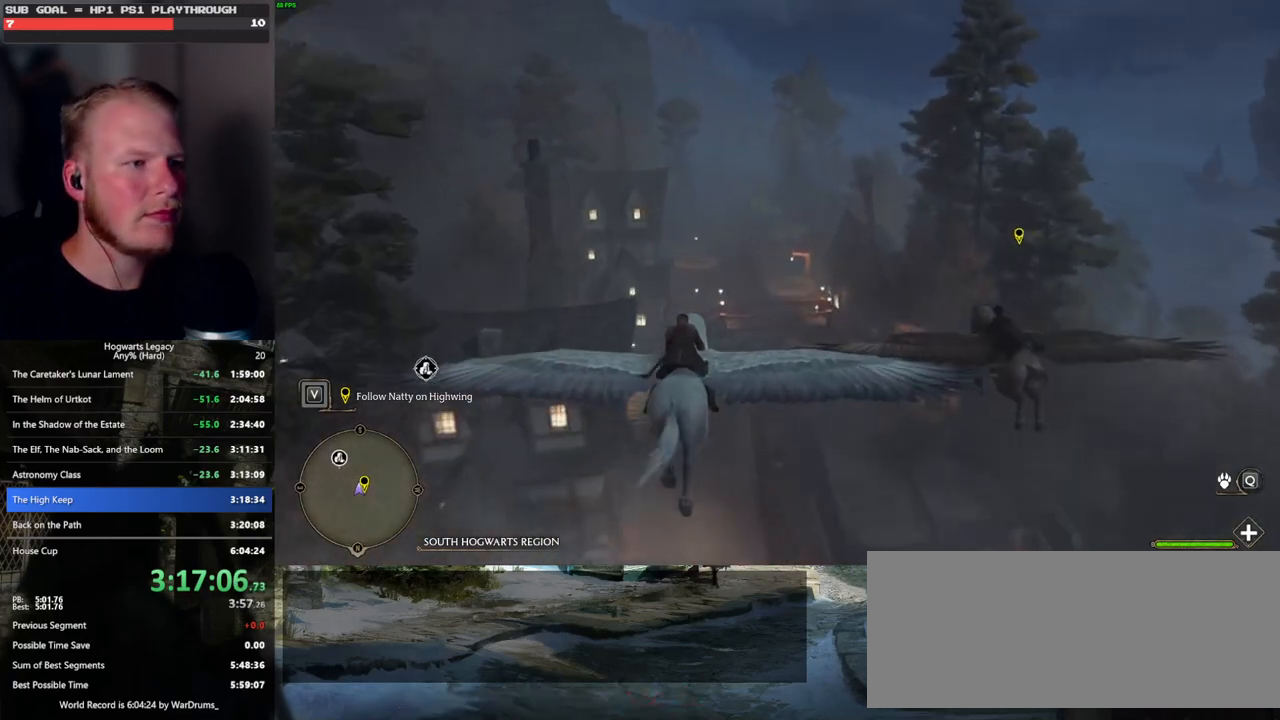
{"keys": ["w"], "mouse": [], "events": []}
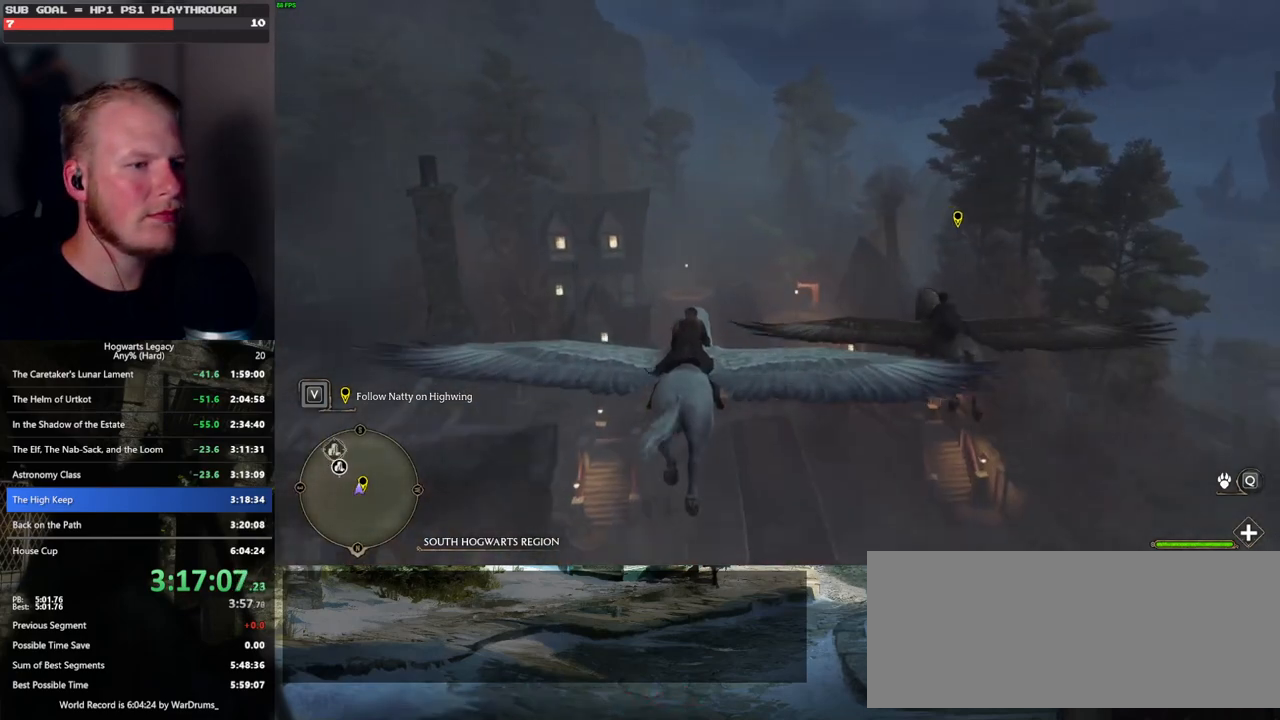
{"keys": ["w"], "mouse": [], "events": []}
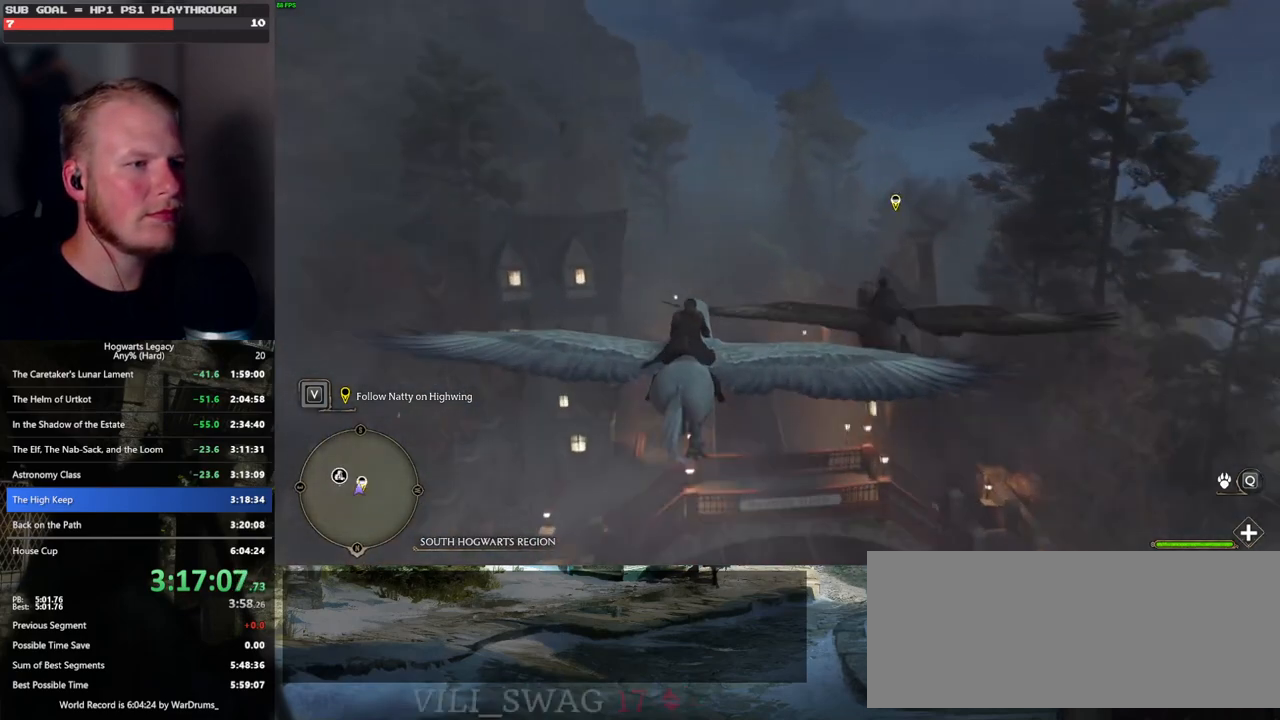
{"keys": ["w"], "mouse": [], "events": []}
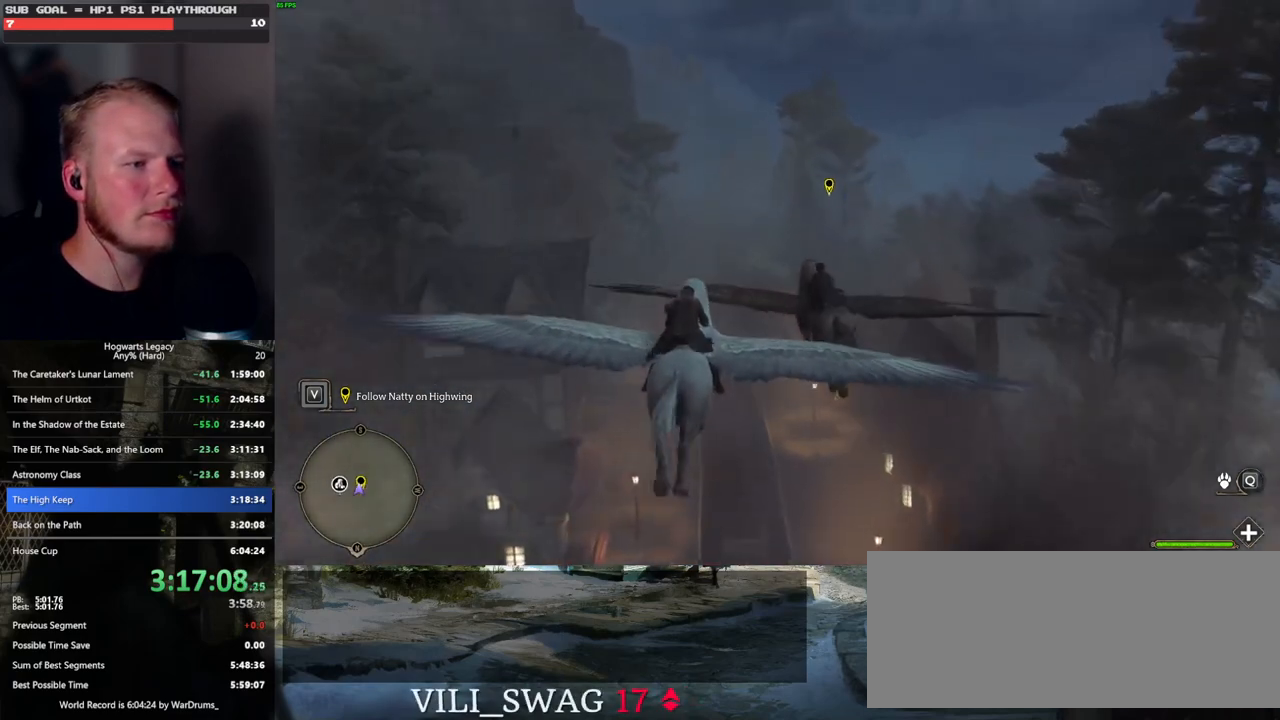
{"keys": ["w"], "mouse": [], "events": []}
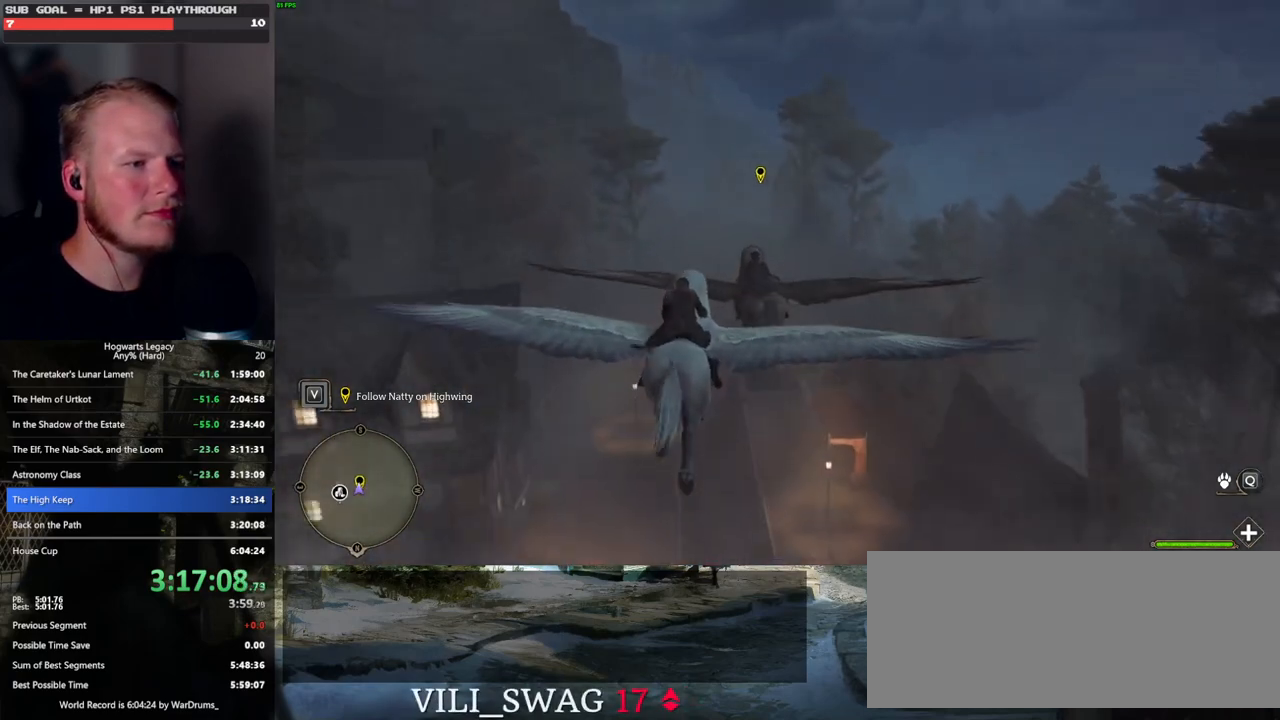
{"keys": ["w"], "mouse": [], "events": []}
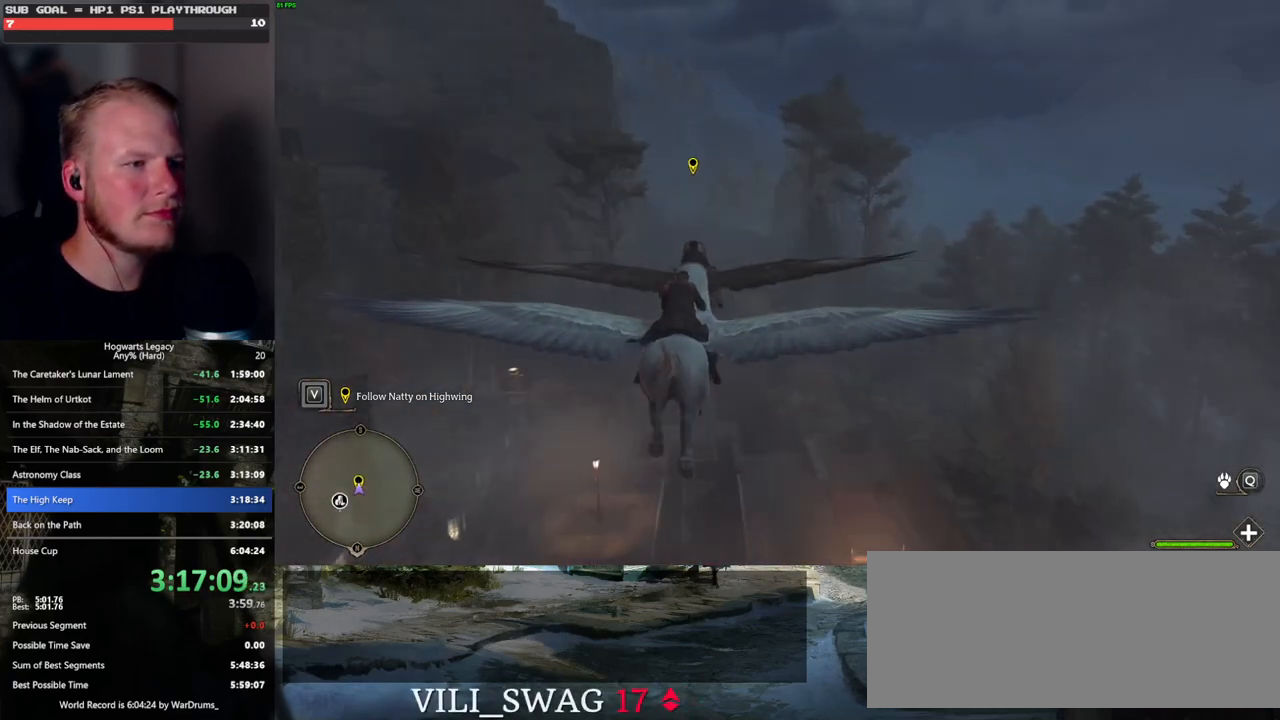
{"keys": ["w"], "mouse": [], "events": []}
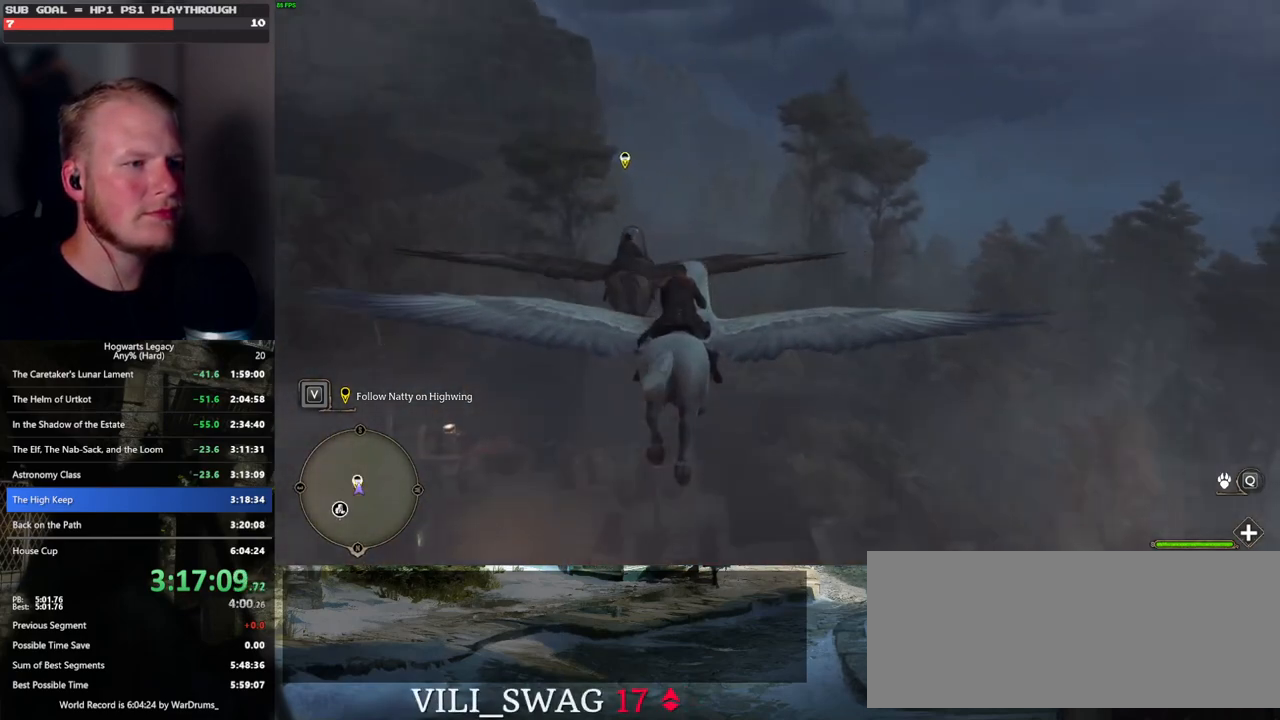
{"keys": ["w"], "mouse": [], "events": []}
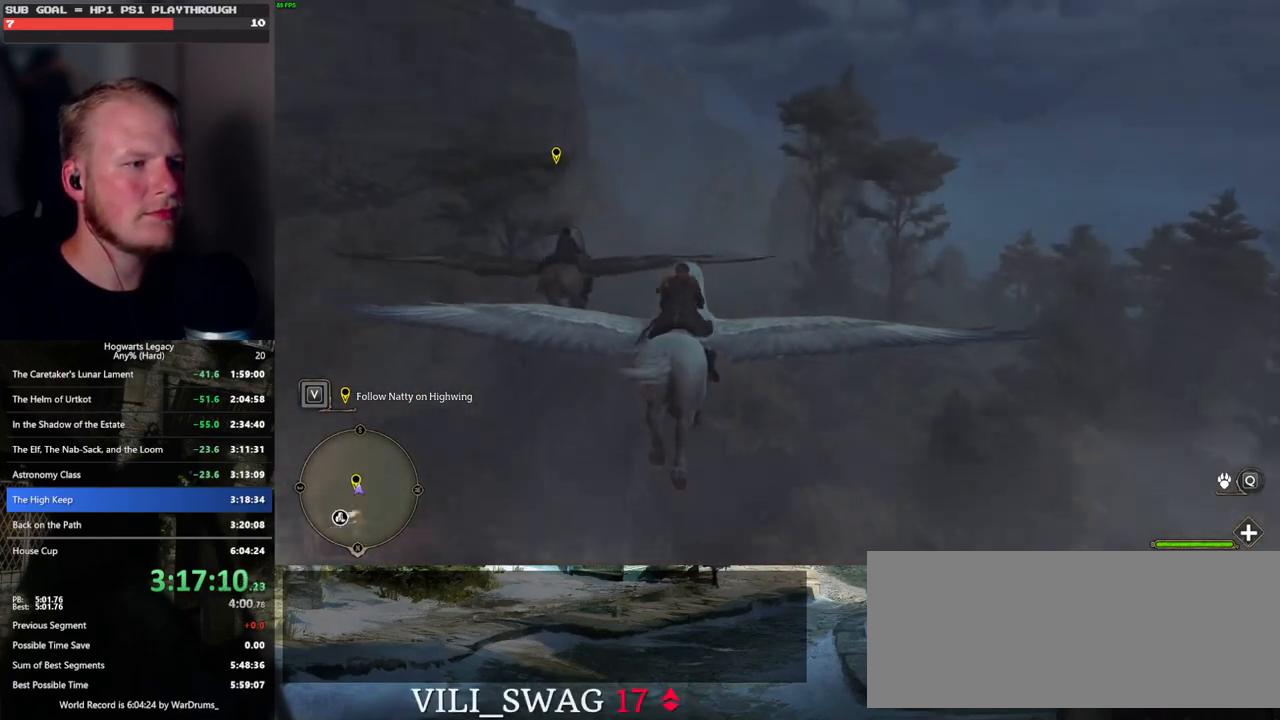
{"keys": ["w"], "mouse": [], "events": []}
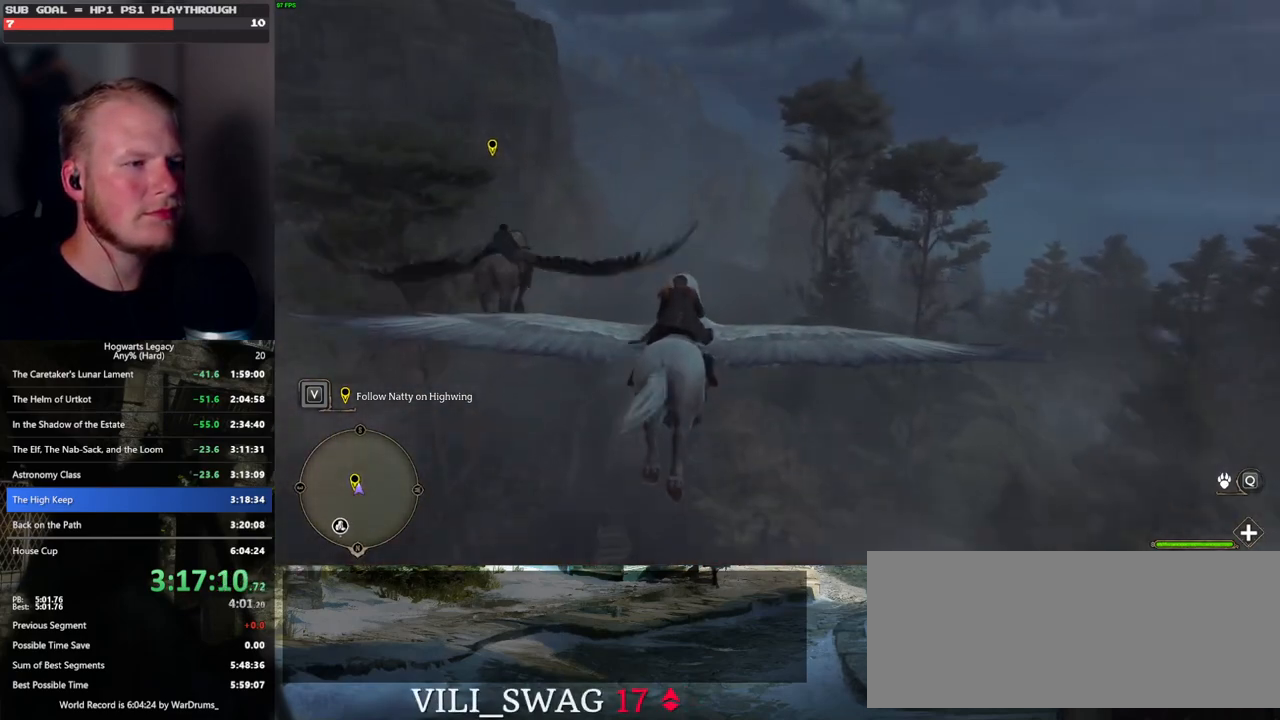
{"keys": ["w"], "mouse": [], "events": []}
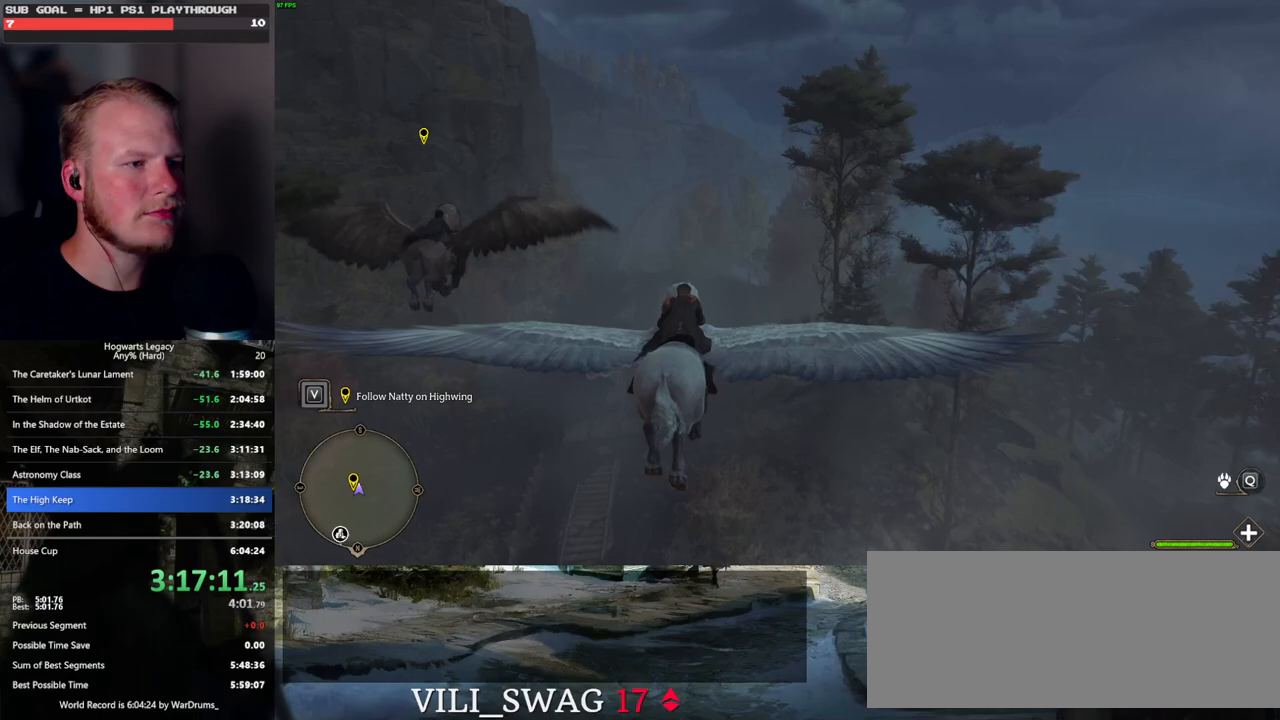
{"keys": ["w"], "mouse": [], "events": []}
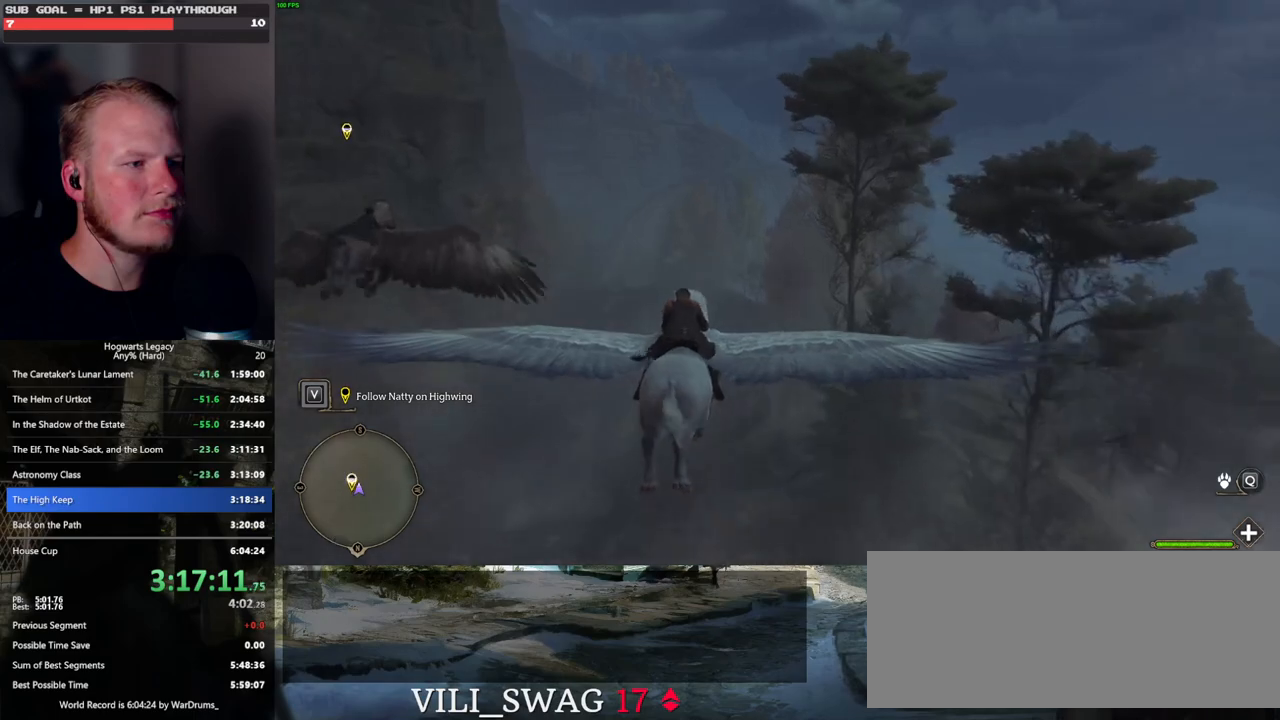
{"keys": ["w"], "mouse": [], "events": []}
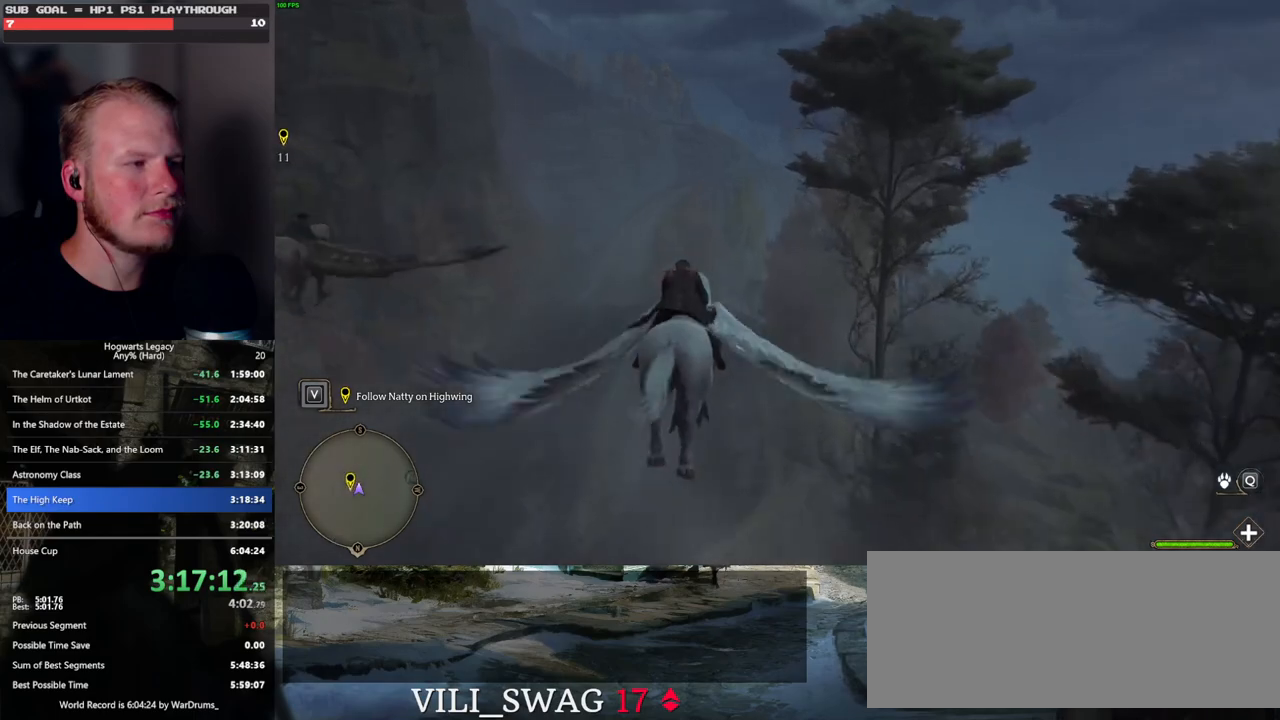
{"keys": ["w"], "mouse": [], "events": [[50, "ctrl_l", "down"], [183, "ctrl_l", "up"]]}
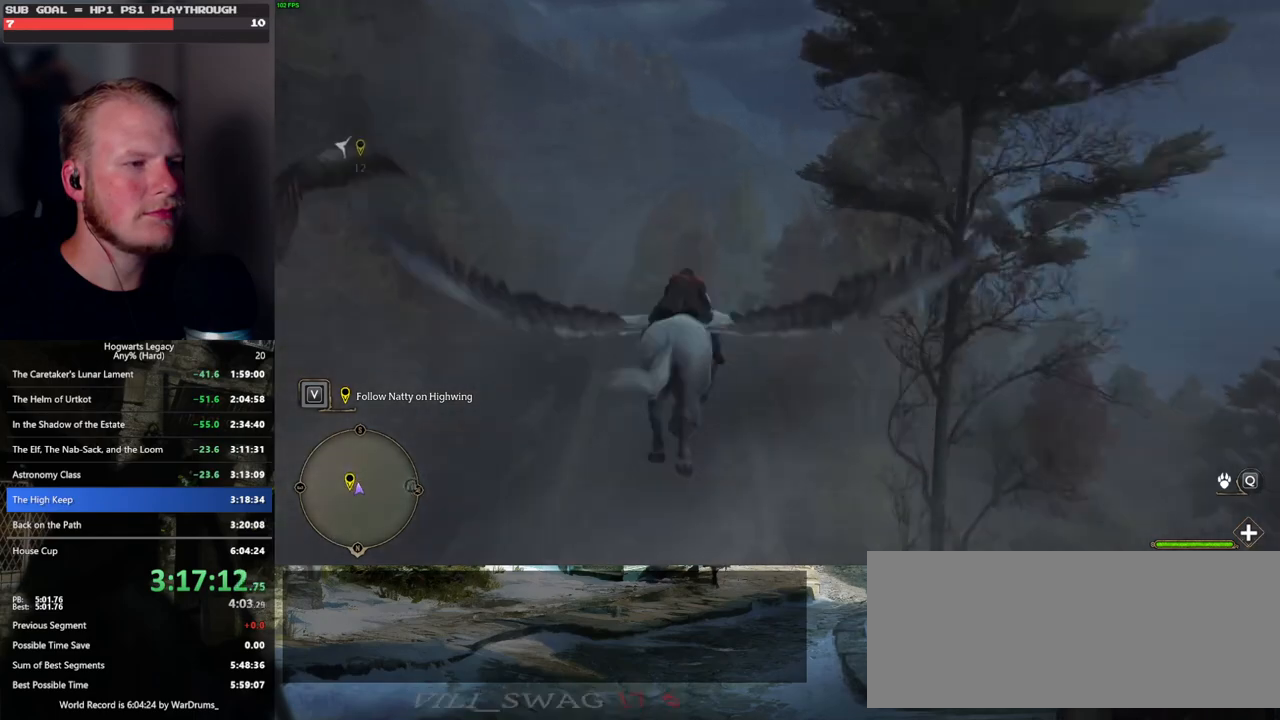
{"keys": ["w"], "mouse": [], "events": []}
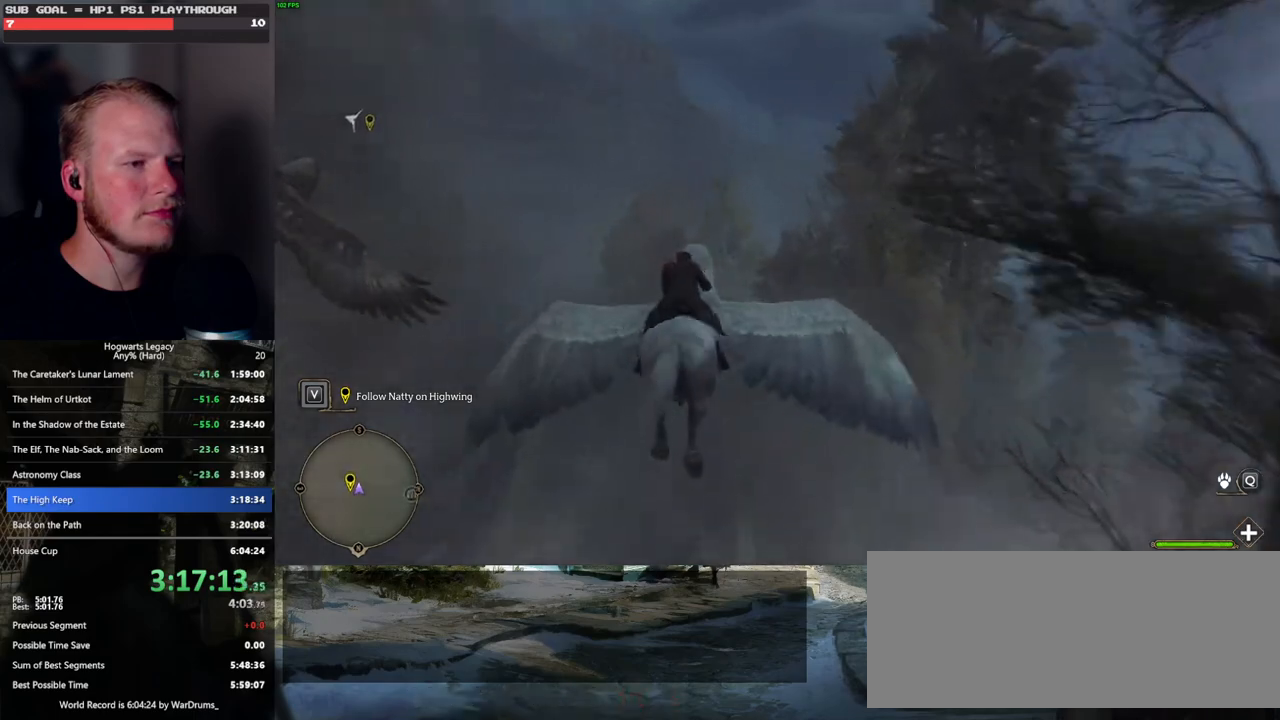
{"keys": ["d", "w"], "mouse": [], "events": [[83, "ctrl_l", "down"], [200, "ctrl_l", "up"], [383, "d", "down"]]}
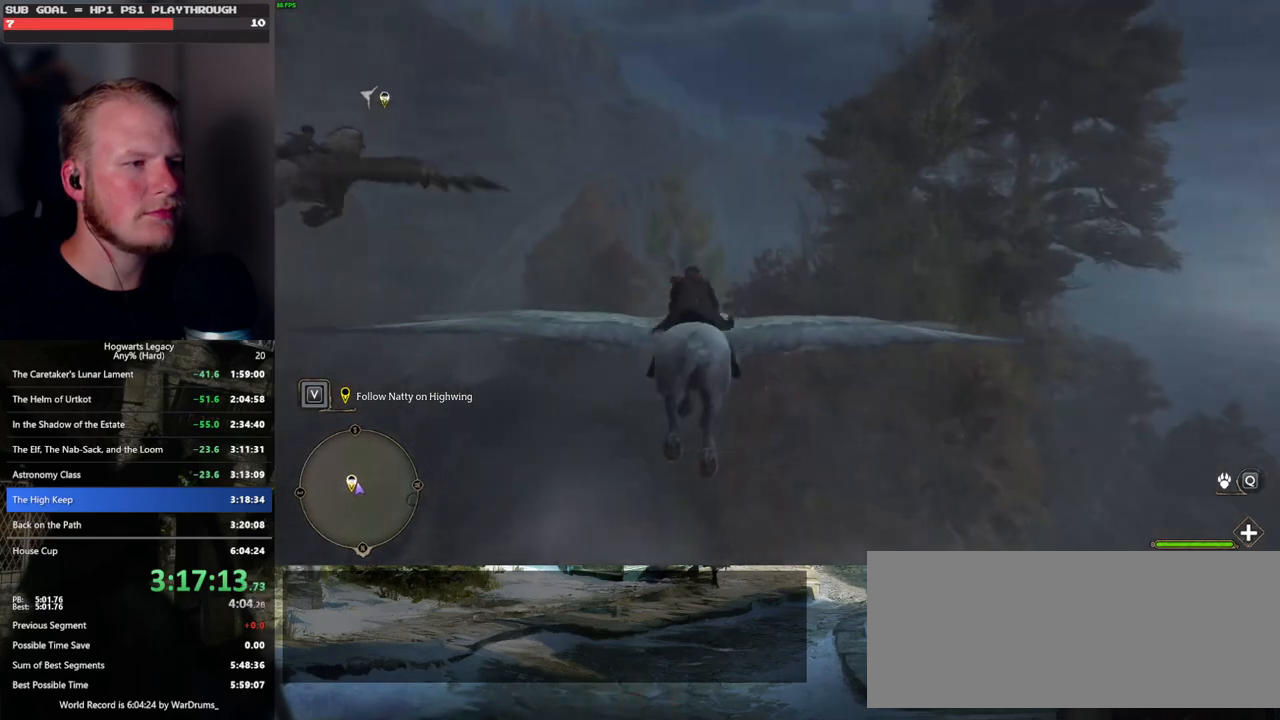
{"keys": ["d", "w"], "mouse": [], "events": [[33, "d", "up"], [267, "ctrl_l", "down"], [433, "ctrl_l", "up"], [483, "d", "down"]]}
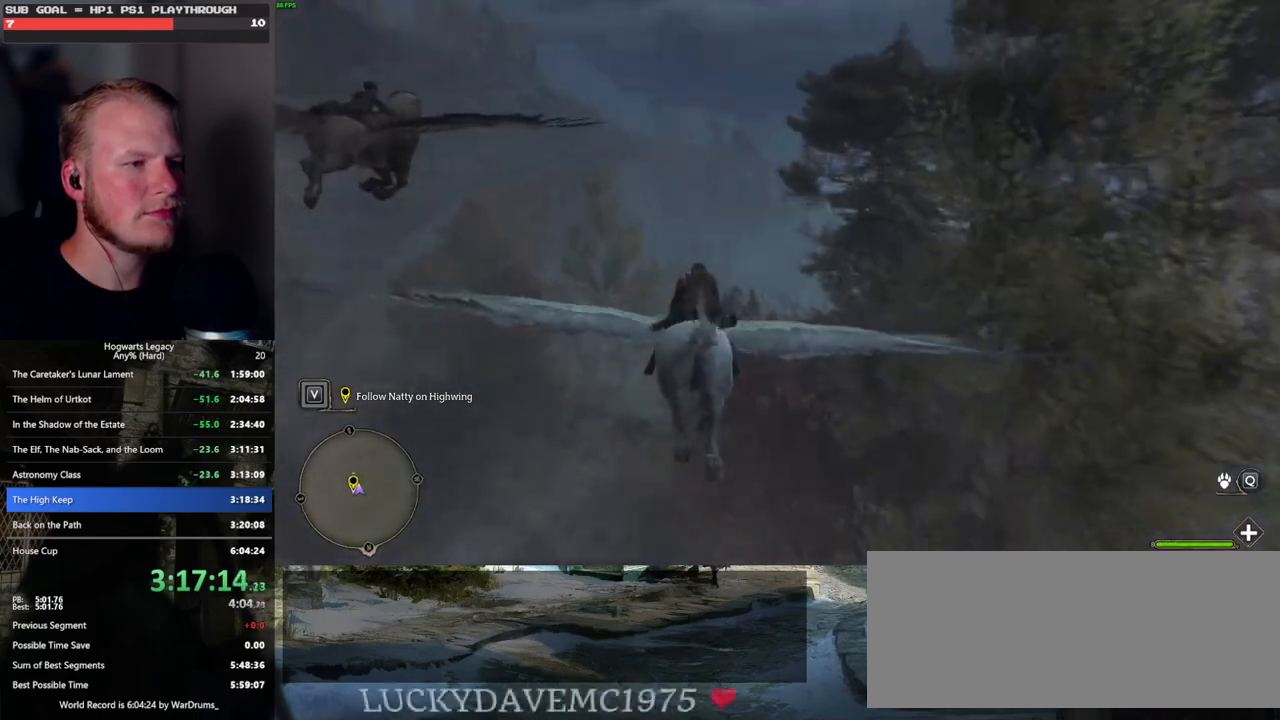
{"keys": ["w"], "mouse": [], "events": [[117, "d", "up"]]}
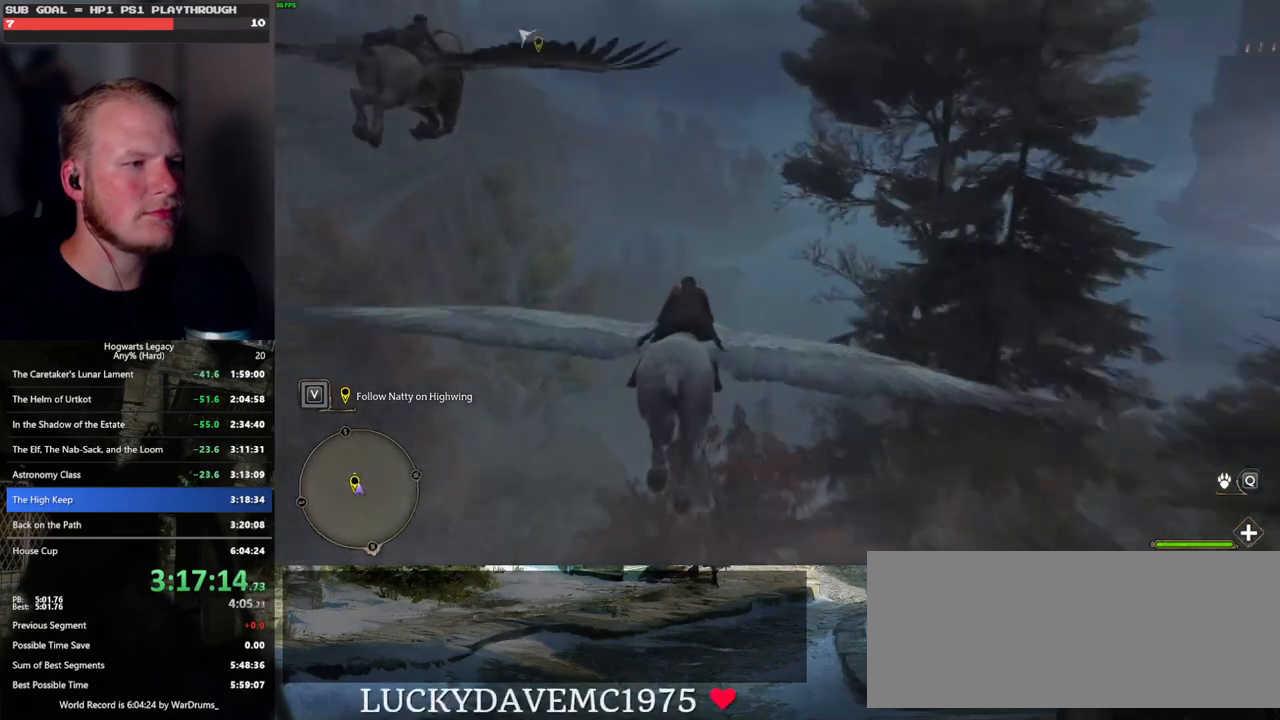
{"keys": ["ctrl_l", "w"], "mouse": [], "events": [[333, "ctrl_l", "down"]]}
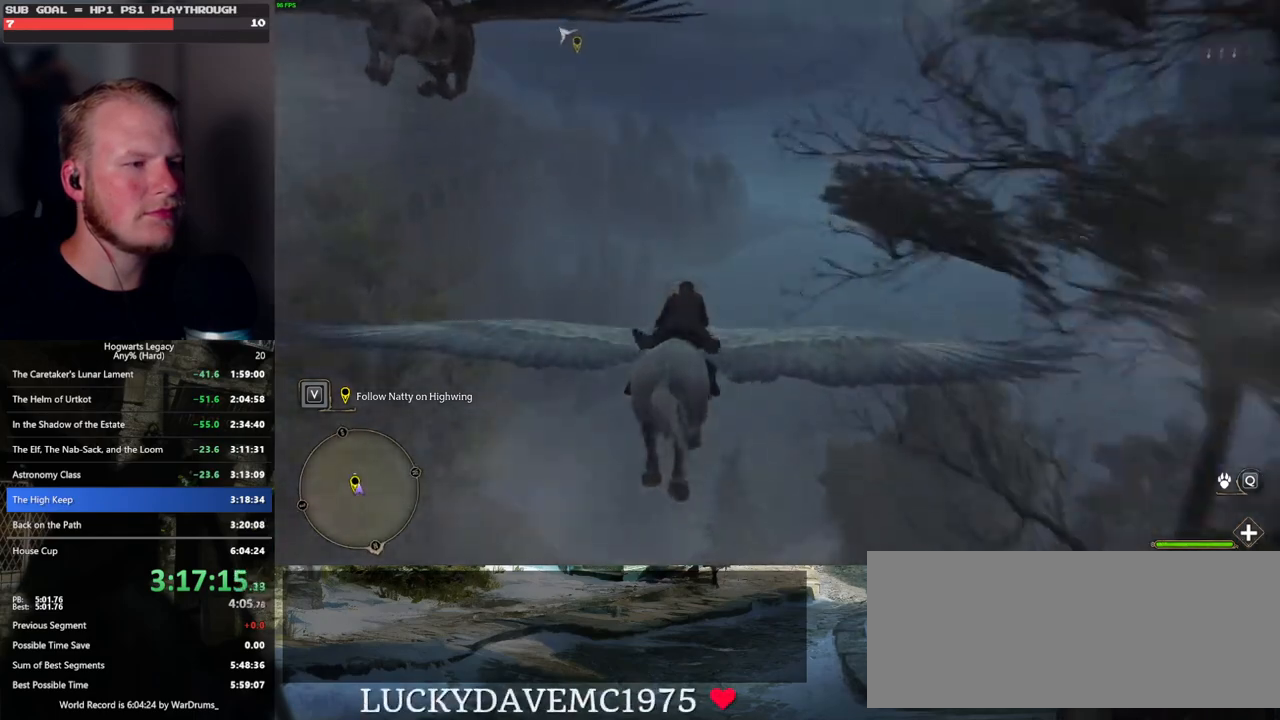
{"keys": ["w"], "mouse": [], "events": [[33, "ctrl_l", "up"]]}
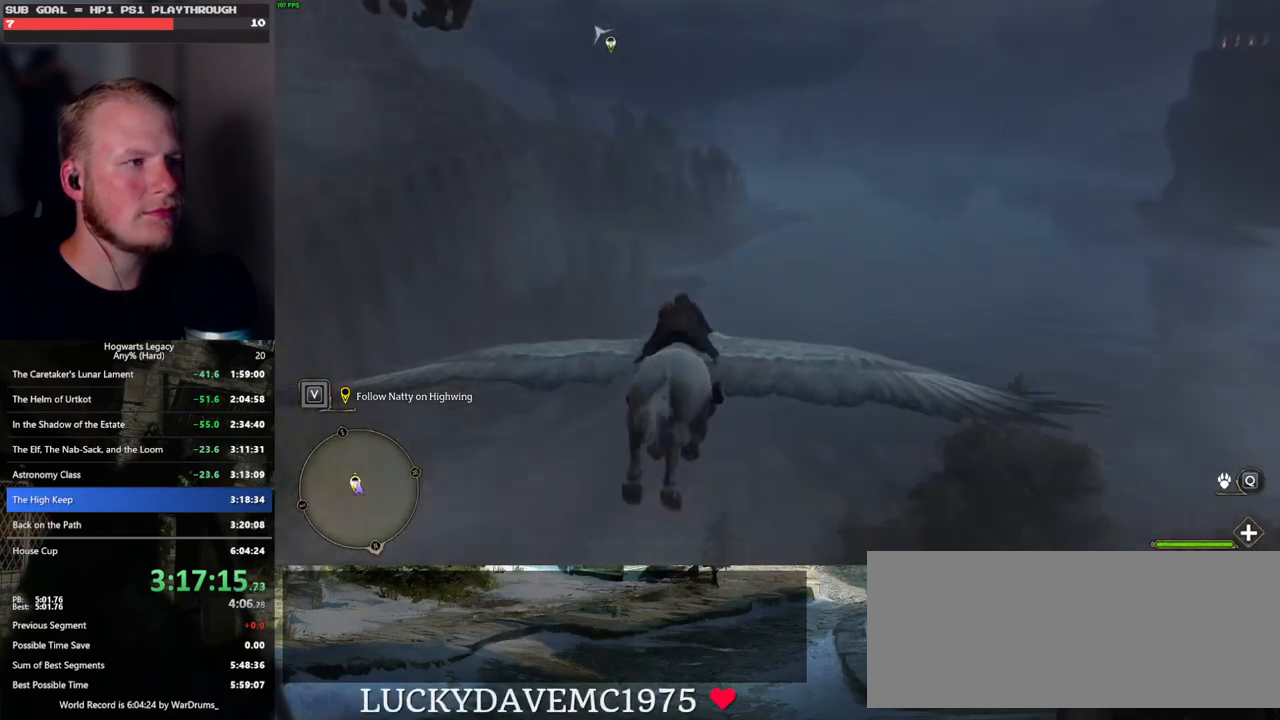
{"keys": ["w"], "mouse": [], "events": []}
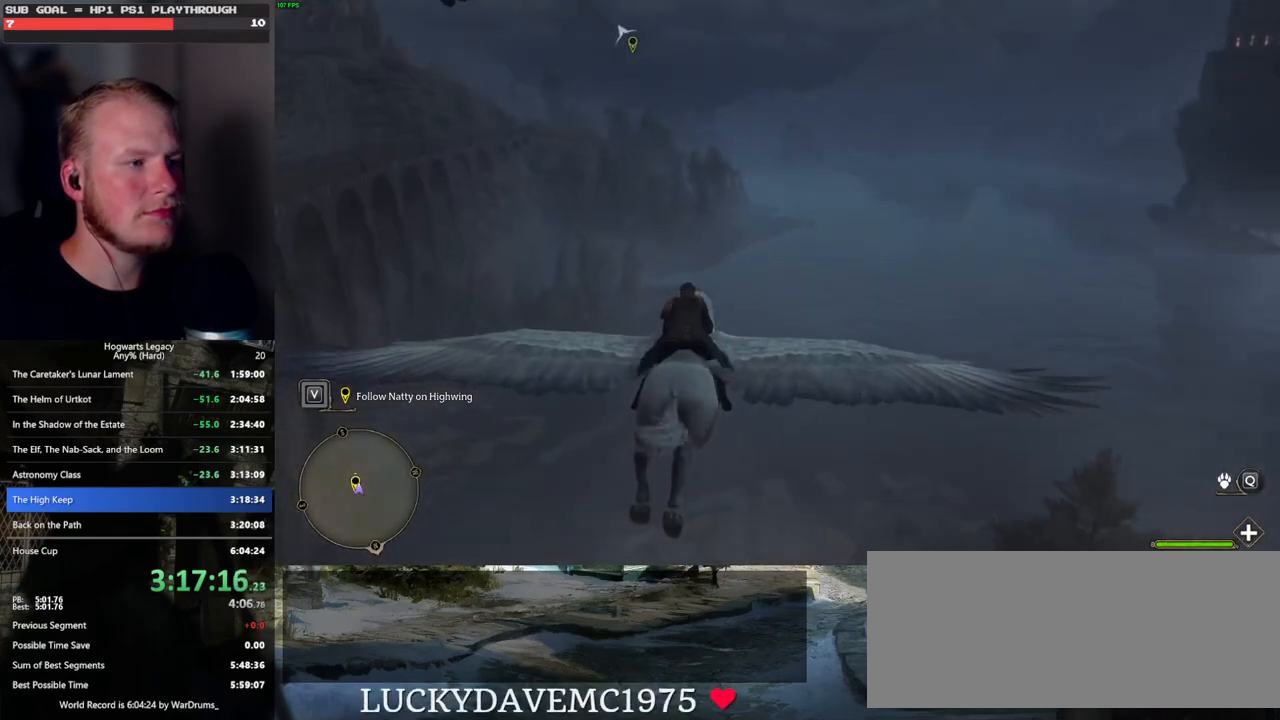
{"keys": ["ctrl_l", "w"], "mouse": [], "events": [[500, "ctrl_l", "down"]]}
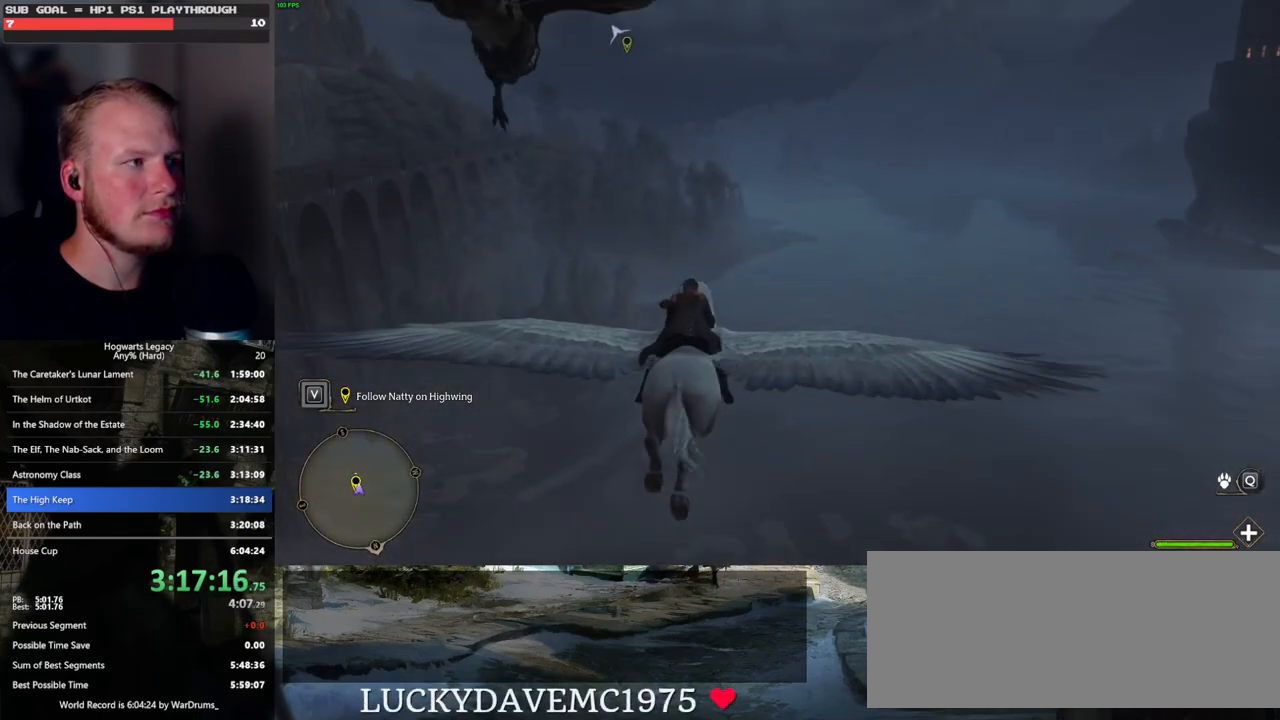
{"keys": ["ctrl_l", "w"], "mouse": [], "events": []}
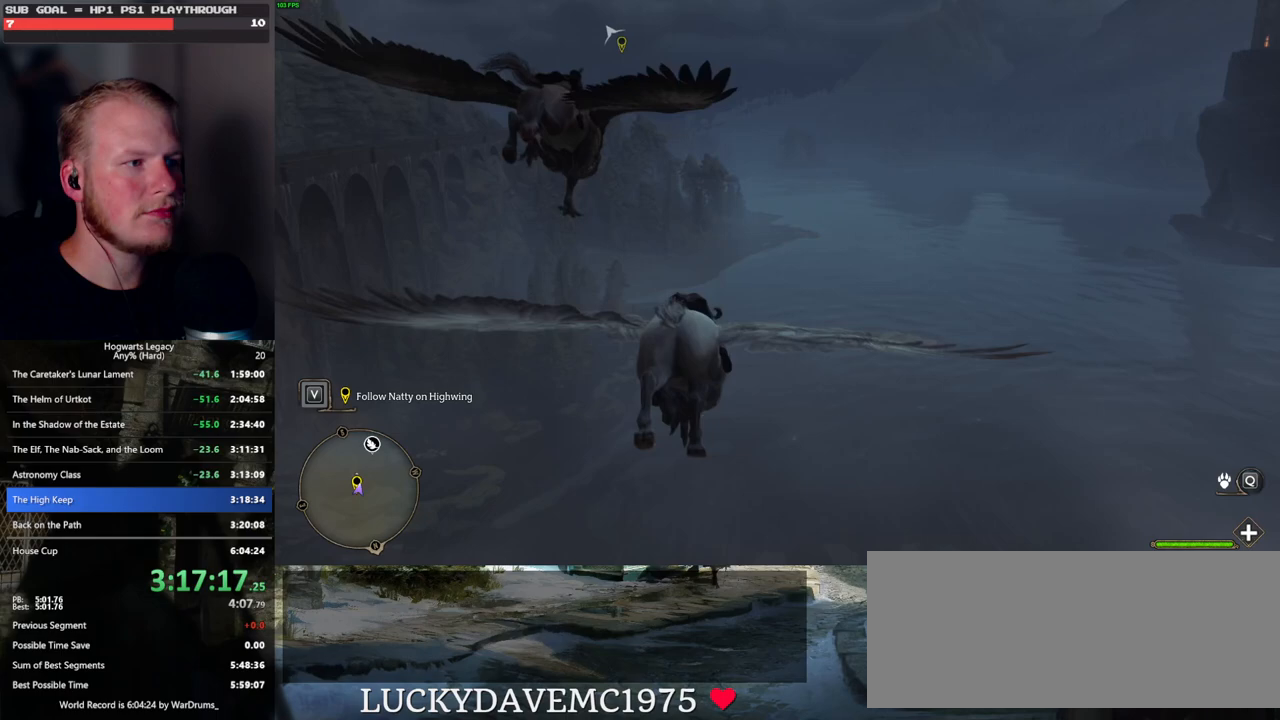
{"keys": ["w"], "mouse": [], "events": [[300, "ctrl_l", "up"]]}
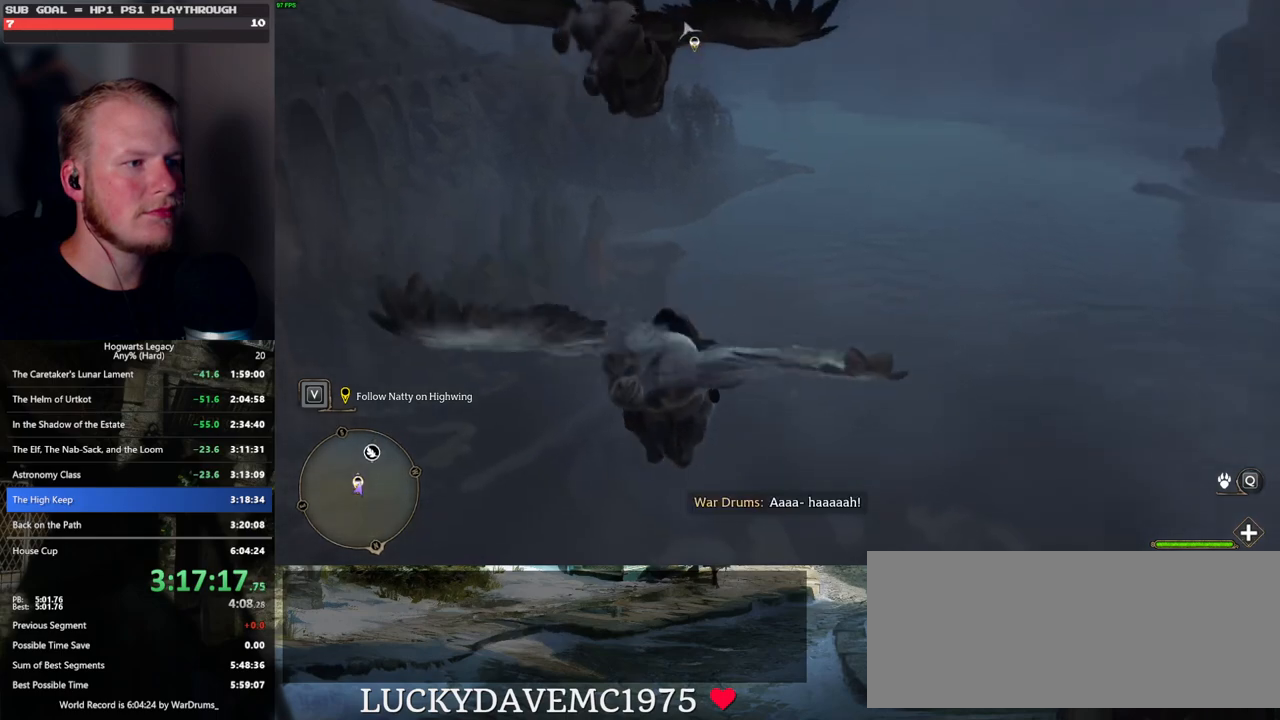
{"keys": ["w"], "mouse": [], "events": [[67, "ctrl_l", "down"], [433, "ctrl_l", "up"]]}
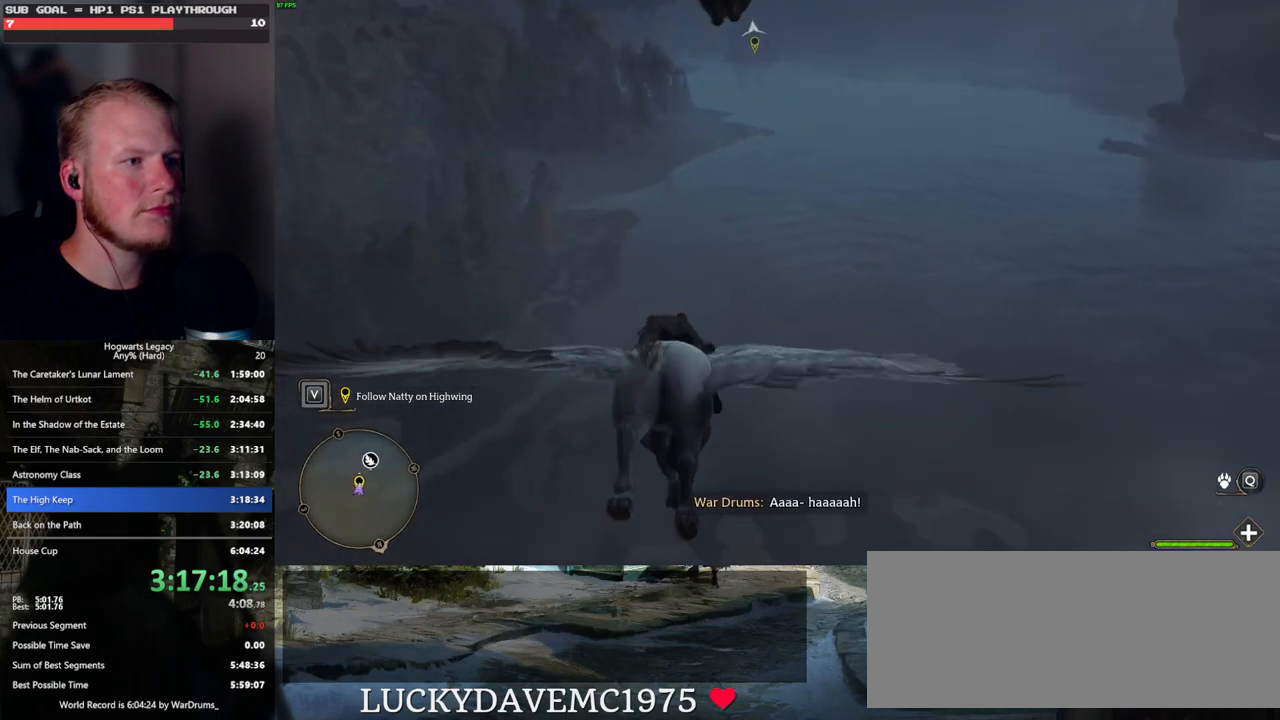
{"keys": ["ctrl_l", "w"], "mouse": [], "events": [[83, "ctrl_l", "down"], [233, "ctrl_l", "up"], [350, "d", "down"], [383, "ctrl_l", "down"], [433, "d", "up"]]}
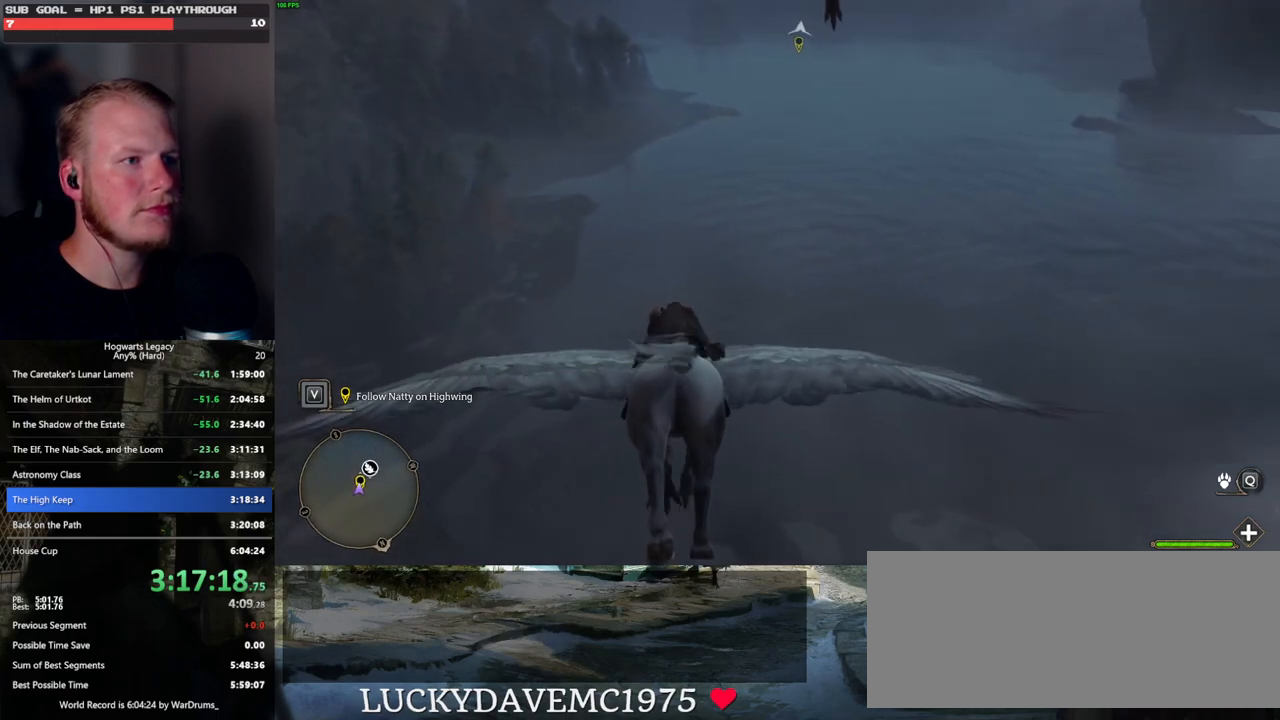
{"keys": ["ctrl_l", "w"], "mouse": [], "events": [[83, "ctrl_l", "up"], [250, "ctrl_l", "down"]]}
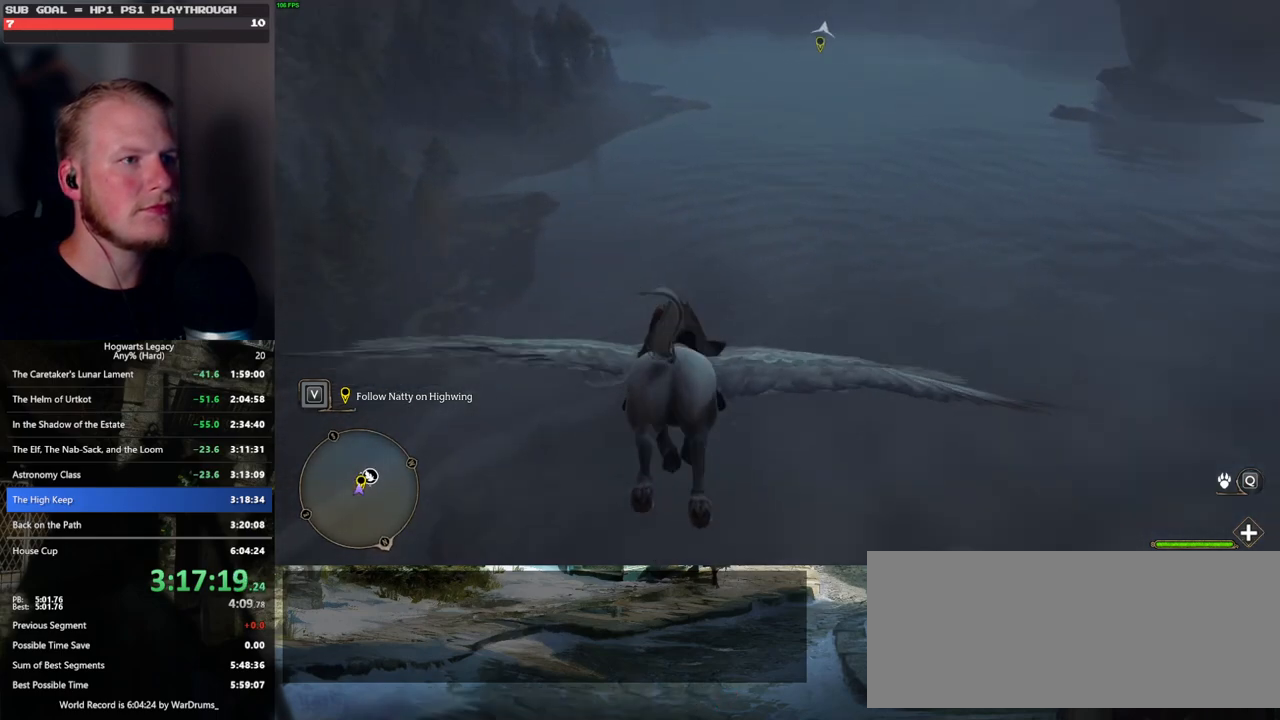
{"keys": ["ctrl_l", "w"], "mouse": [], "events": [[17, "ctrl_l", "up"], [383, "ctrl_l", "down"]]}
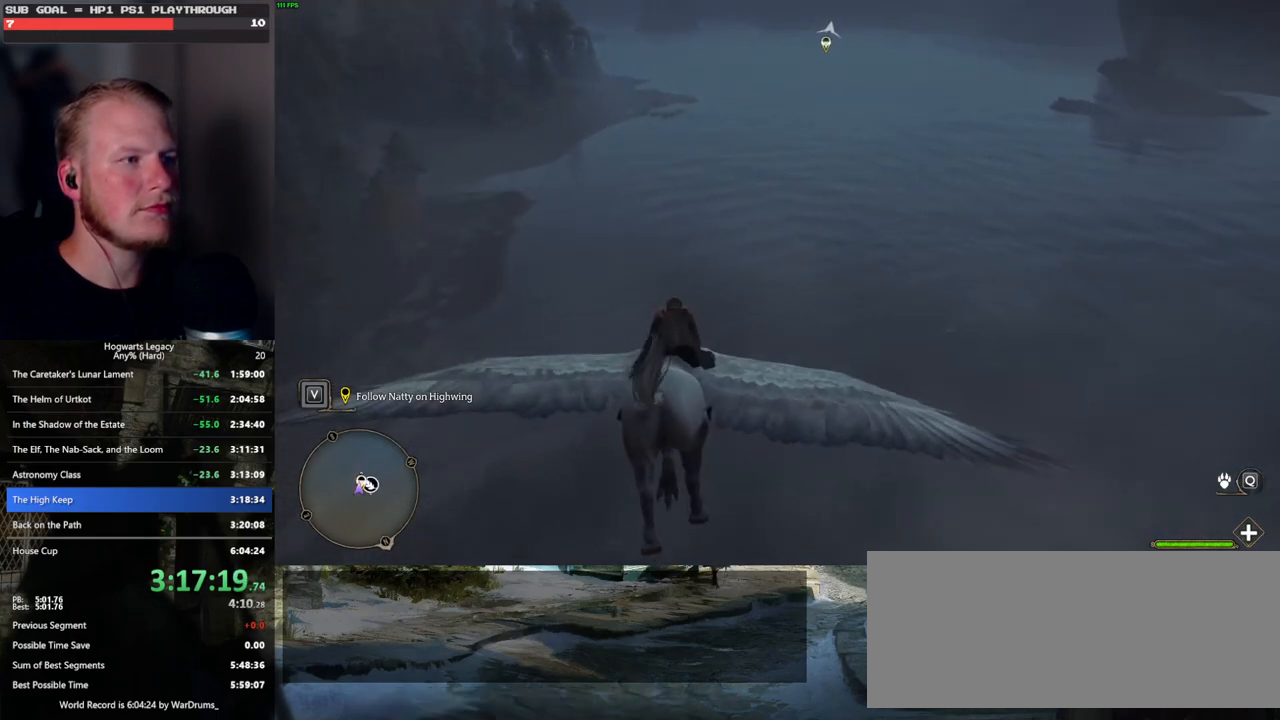
{"keys": ["w"], "mouse": [], "events": [[383, "ctrl_l", "up"]]}